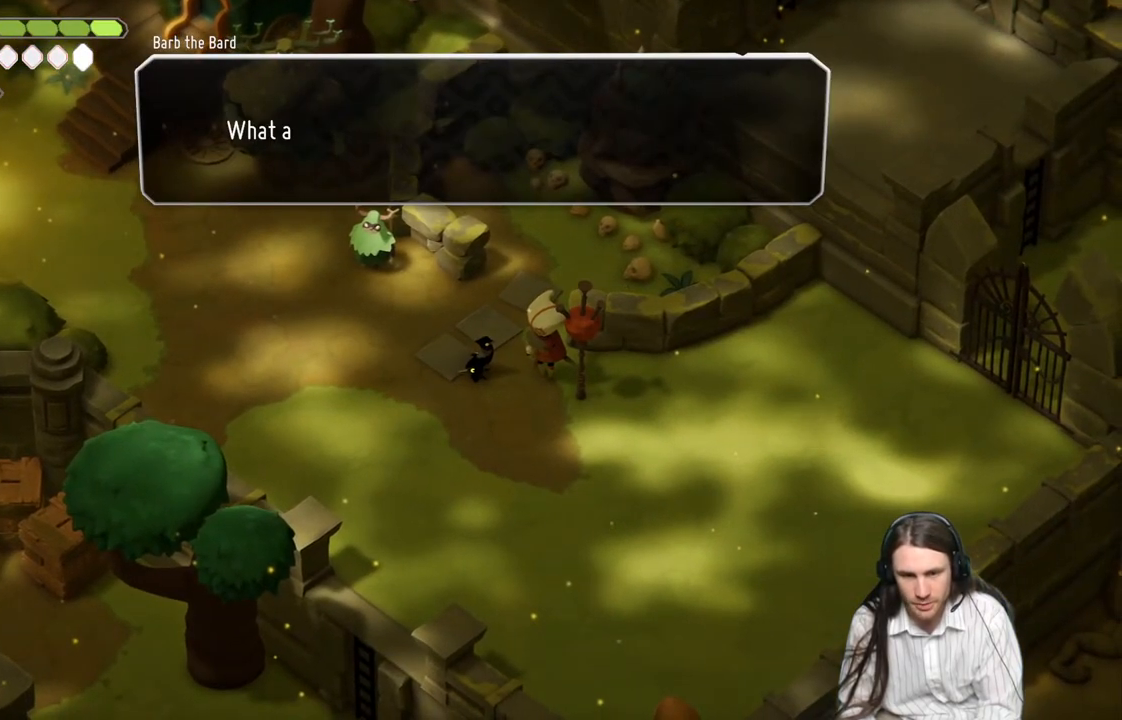
Gameplay with a controller (Xbox layout); each line is a JSON object with the inputs held at the frame after it. "events" lists button and stick changes between this image and that frame as [ms after this image, input, new state], when the widget could be followed in between.
{"buttons": [], "left_stick": "center", "right_stick": "center", "events": [[200, "Y", "down"], [283, "Y", "up"], [400, "Y", "down"], [483, "Y", "up"]]}
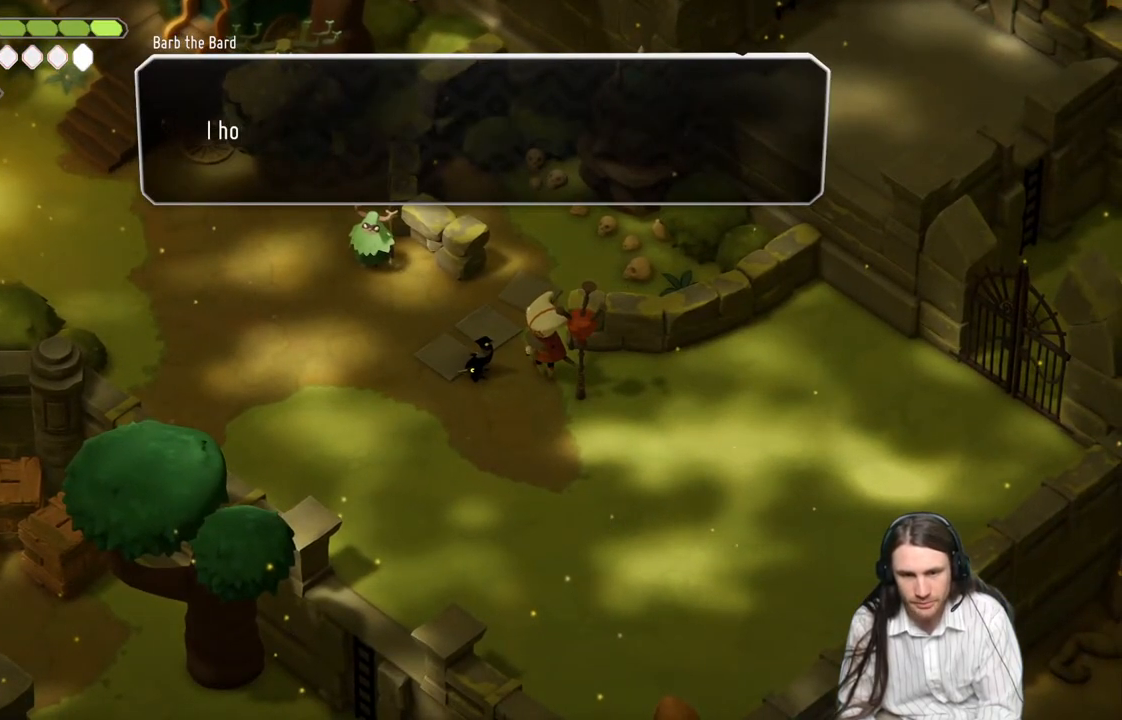
{"buttons": ["Y"], "left_stick": "center", "right_stick": "center", "events": [[67, "Y", "down"], [167, "Y", "up"], [267, "Y", "down"], [350, "Y", "up"], [467, "Y", "down"]]}
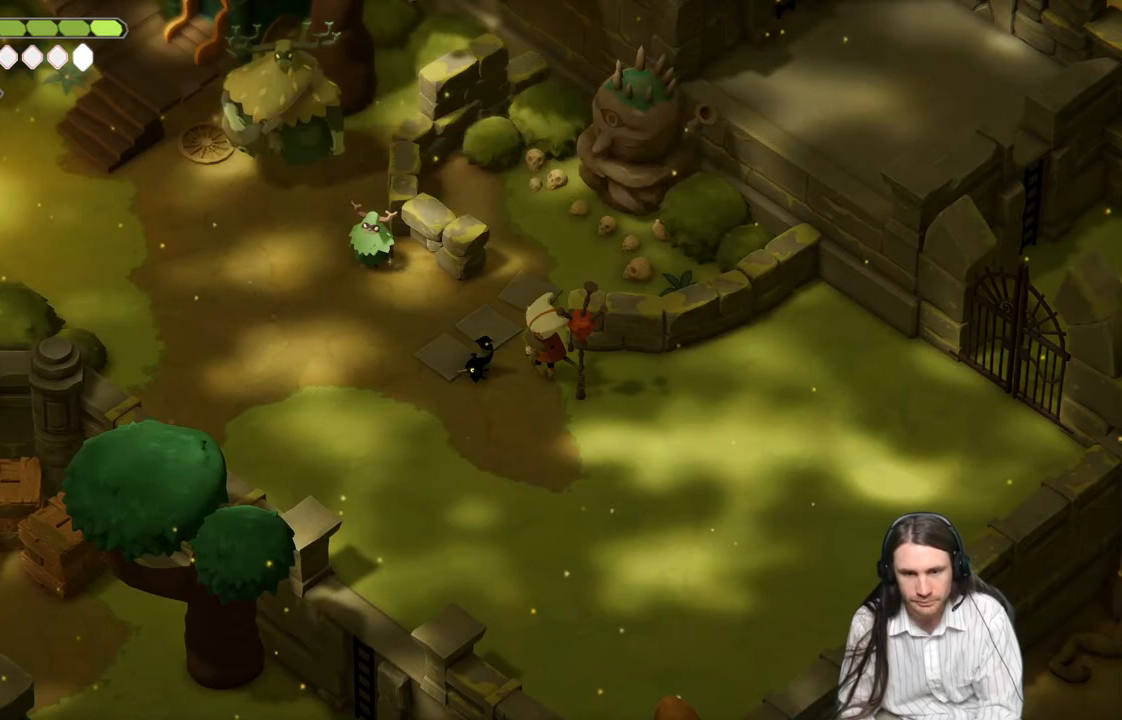
{"buttons": [], "left_stick": "down", "right_stick": "center", "events": [[50, "Y", "up"], [400, "left_stick", "down"]]}
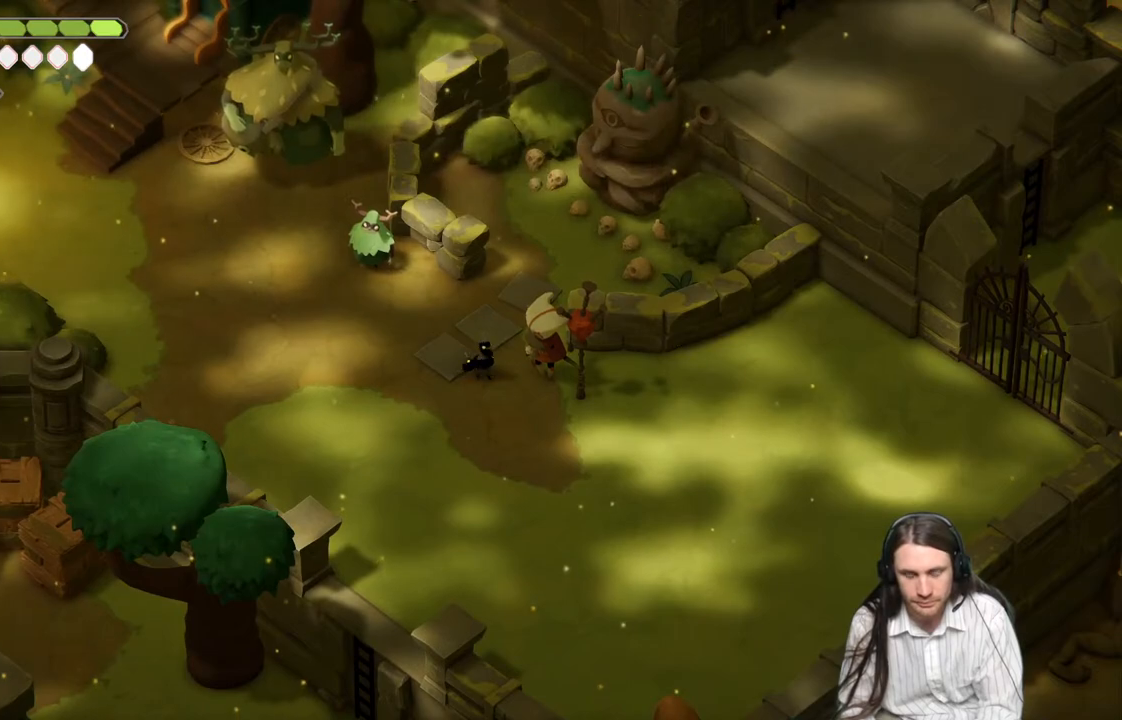
{"buttons": [], "left_stick": "down", "right_stick": "down", "events": [[83, "right_stick", "down"]]}
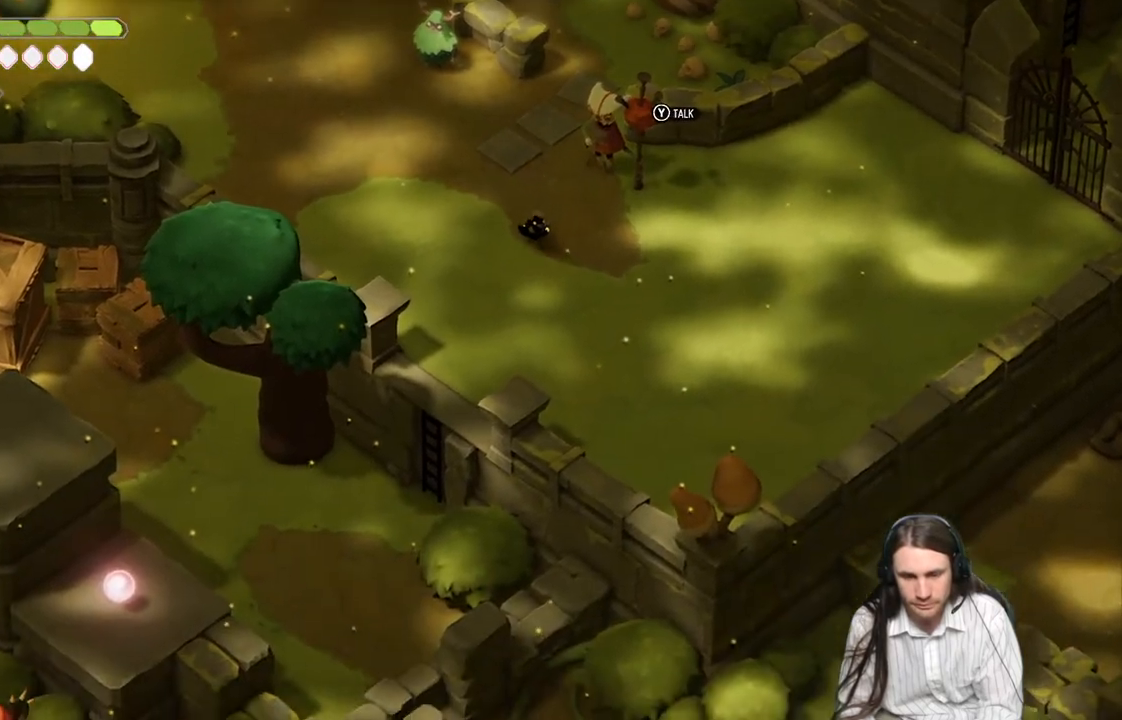
{"buttons": [], "left_stick": "down-left", "right_stick": "down-left", "events": [[117, "left_stick", "down-left"], [367, "right_stick", "down-left"]]}
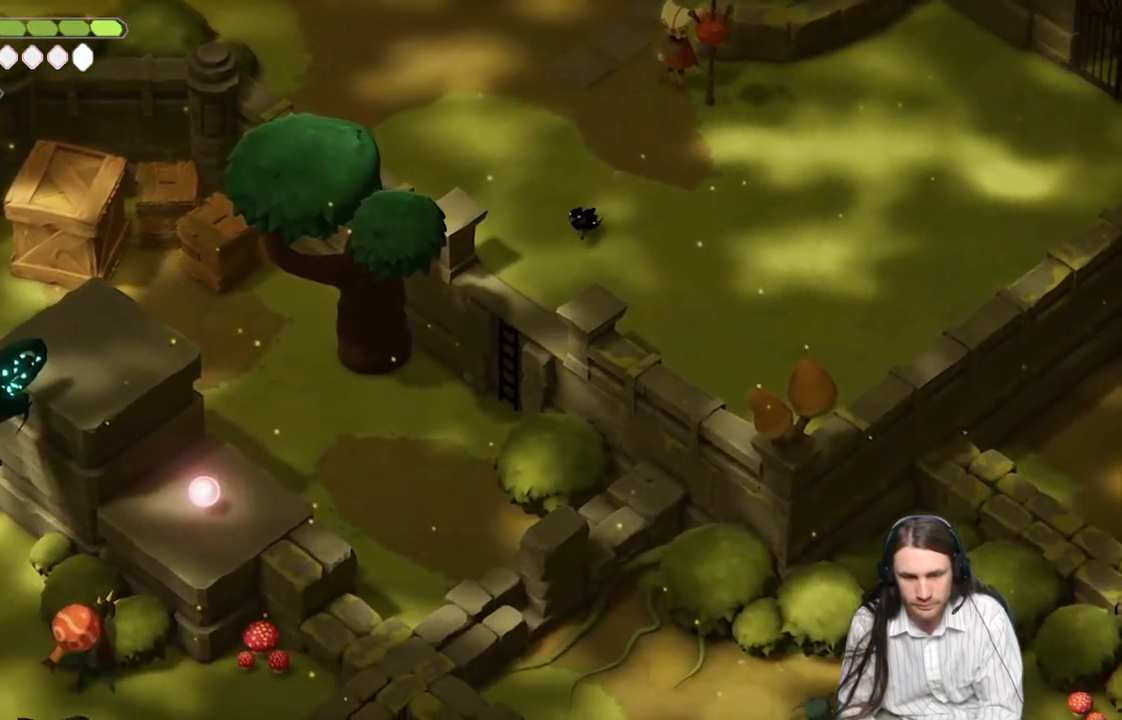
{"buttons": [], "left_stick": "center", "right_stick": "center", "events": [[250, "left_stick", "center"], [367, "right_stick", "center"]]}
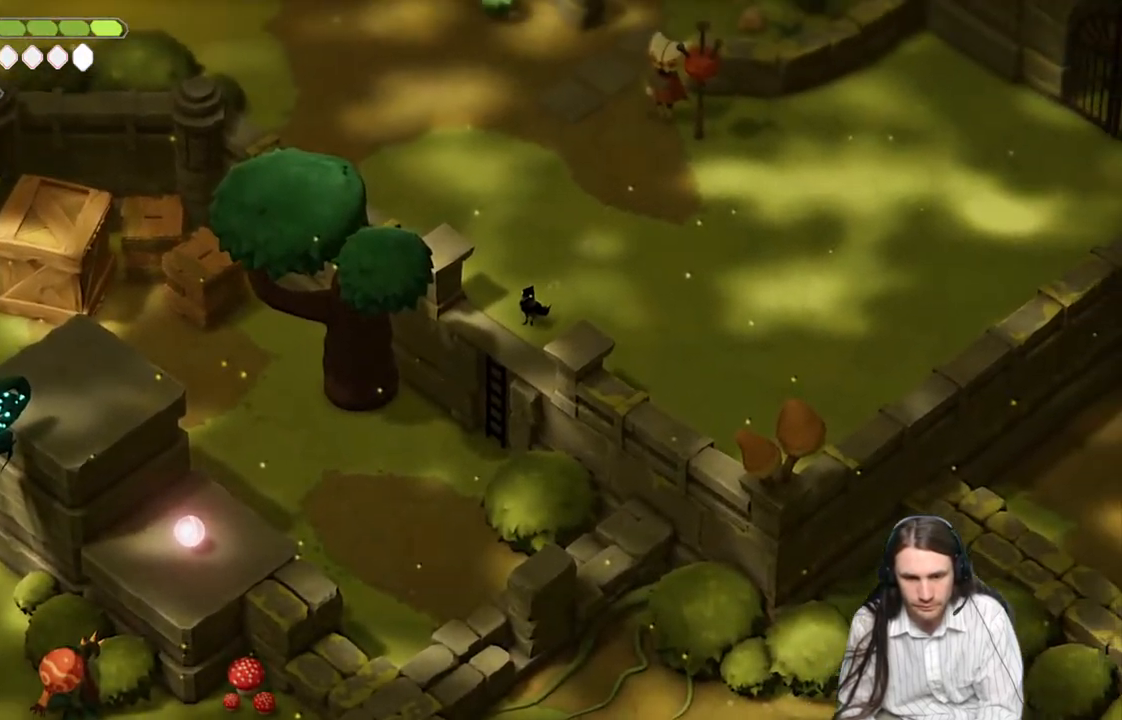
{"buttons": [], "left_stick": "center", "right_stick": "left", "events": [[150, "right_stick", "down-left"], [433, "right_stick", "left"]]}
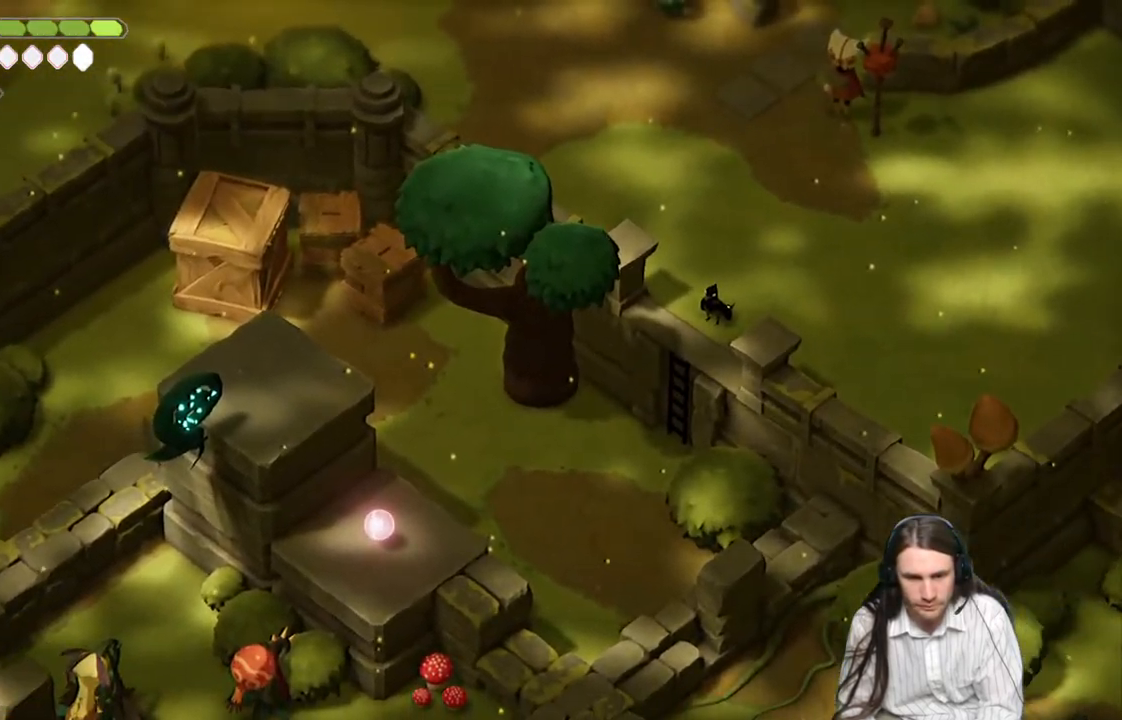
{"buttons": [], "left_stick": "down-left", "right_stick": "left", "events": [[150, "left_stick", "down-left"]]}
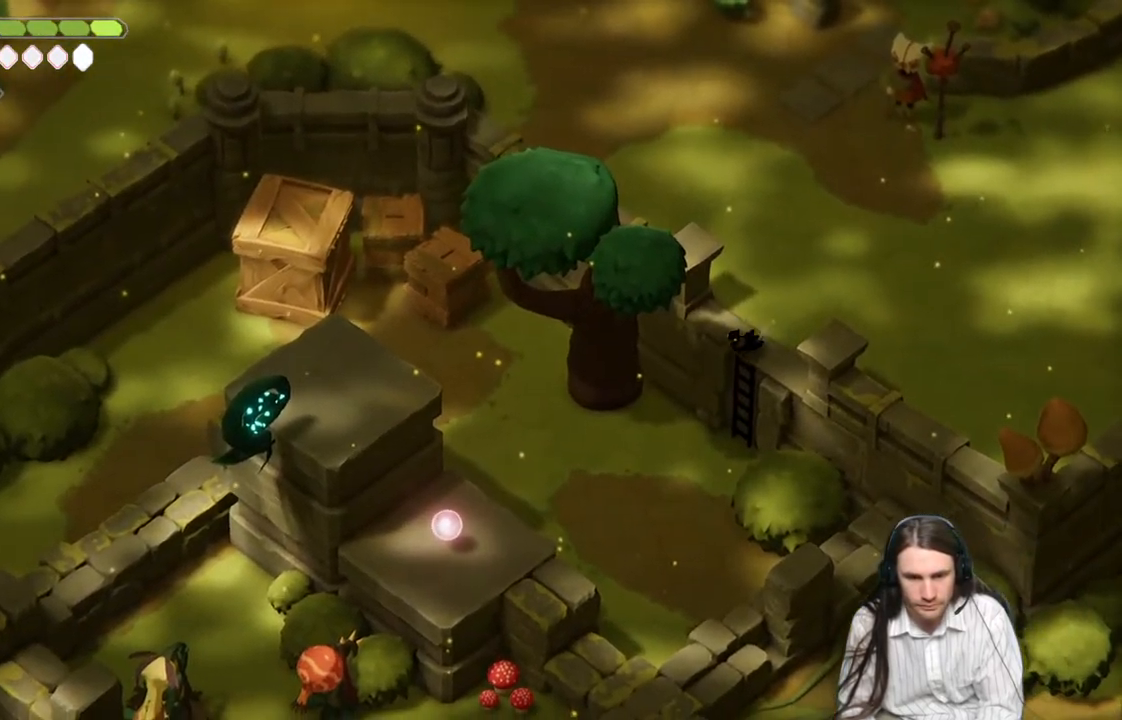
{"buttons": [], "left_stick": "left", "right_stick": "left", "events": [[467, "left_stick", "left"]]}
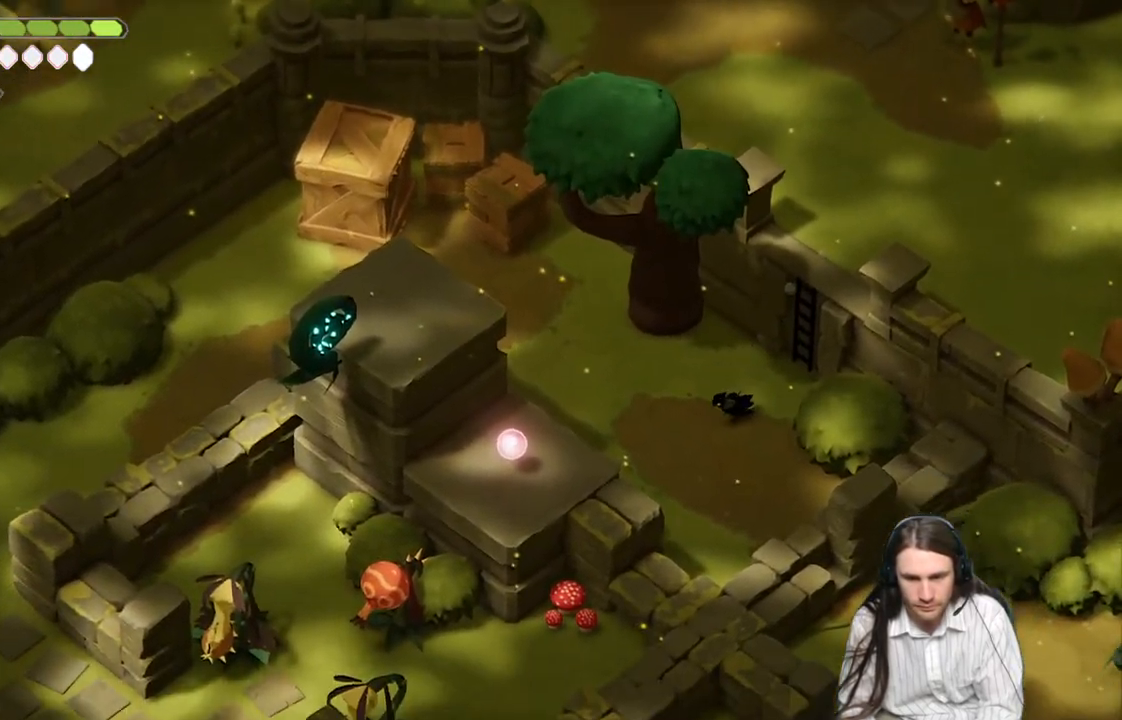
{"buttons": [], "left_stick": "up-left", "right_stick": "left", "events": [[67, "left_stick", "up-left"], [267, "B", "down"], [433, "B", "up"]]}
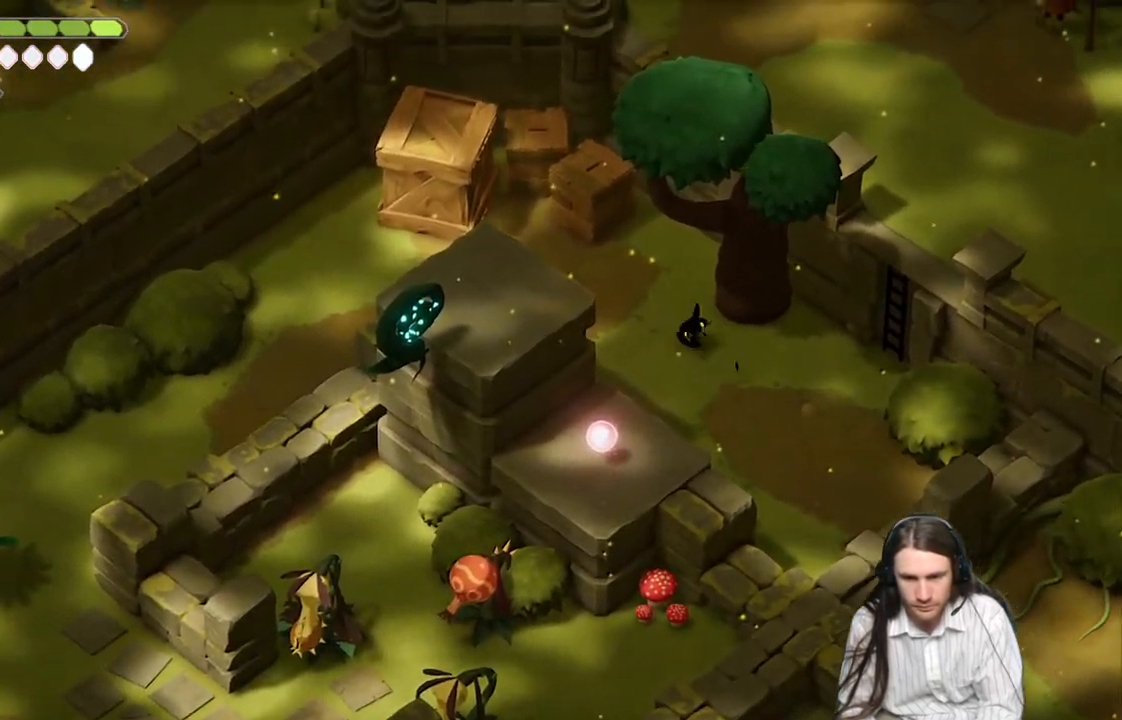
{"buttons": [], "left_stick": "up-left", "right_stick": "center", "events": [[300, "right_stick", "center"]]}
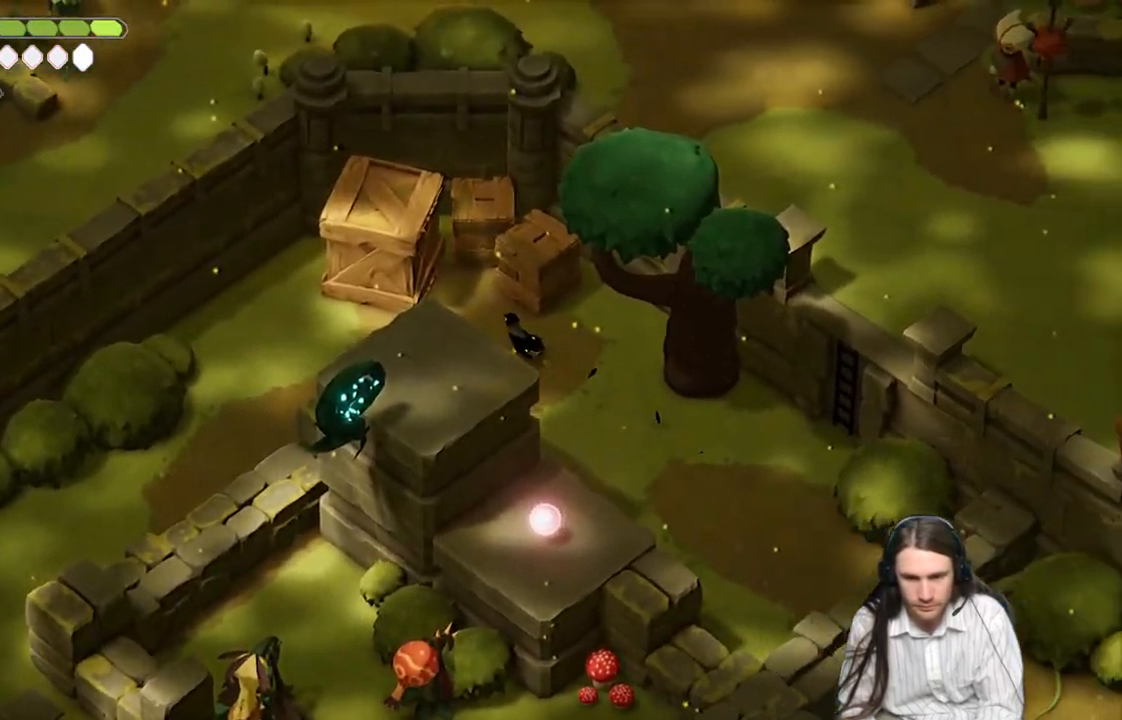
{"buttons": [], "left_stick": "up-left", "right_stick": "center", "events": [[133, "L1", "down"], [167, "left_stick", "up"], [283, "L1", "up"], [350, "L1", "down"], [467, "L1", "up"], [500, "left_stick", "up-left"]]}
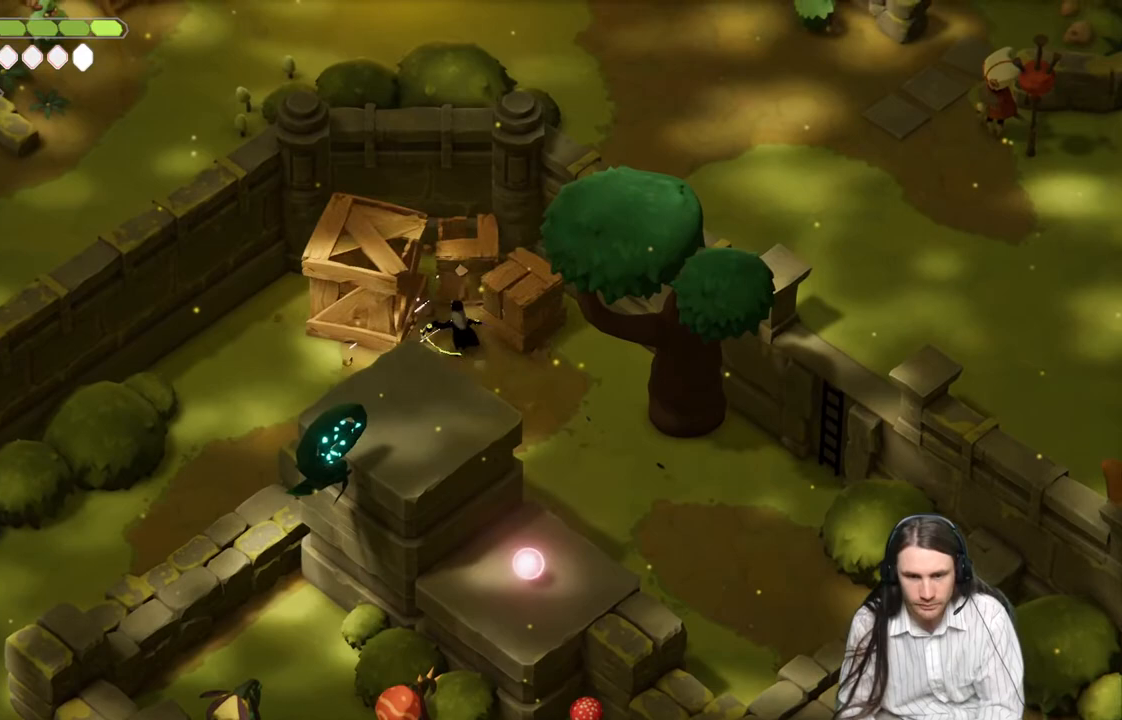
{"buttons": [], "left_stick": "right", "right_stick": "center", "events": [[33, "L1", "down"], [150, "L1", "up"], [317, "left_stick", "down-left"], [500, "left_stick", "right"]]}
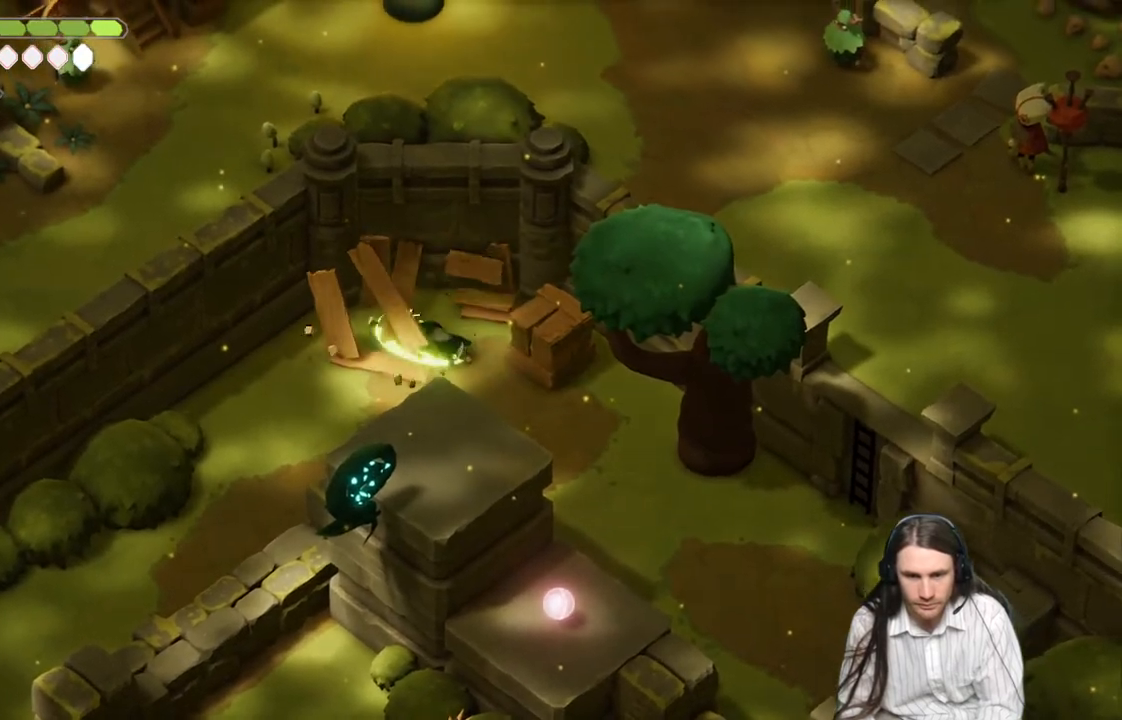
{"buttons": [], "left_stick": "down-left", "right_stick": "center", "events": [[200, "L1", "down"], [333, "L1", "up"], [483, "left_stick", "down-left"]]}
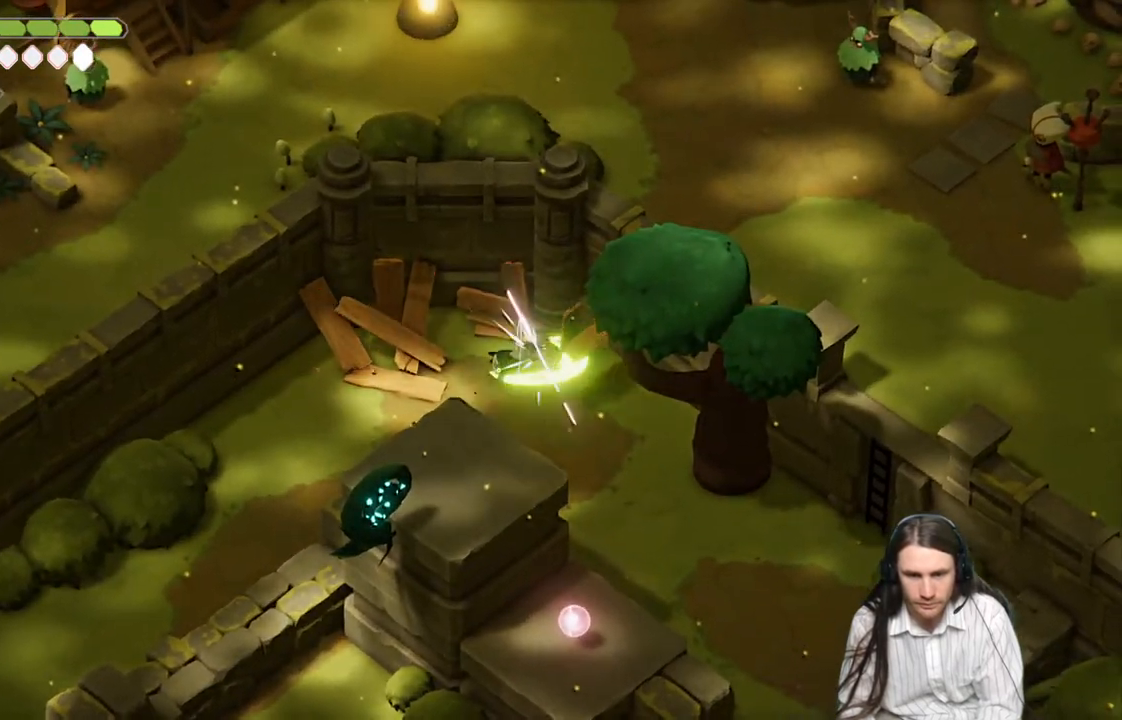
{"buttons": [], "left_stick": "down-left", "right_stick": "center", "events": [[183, "B", "down"], [417, "B", "up"]]}
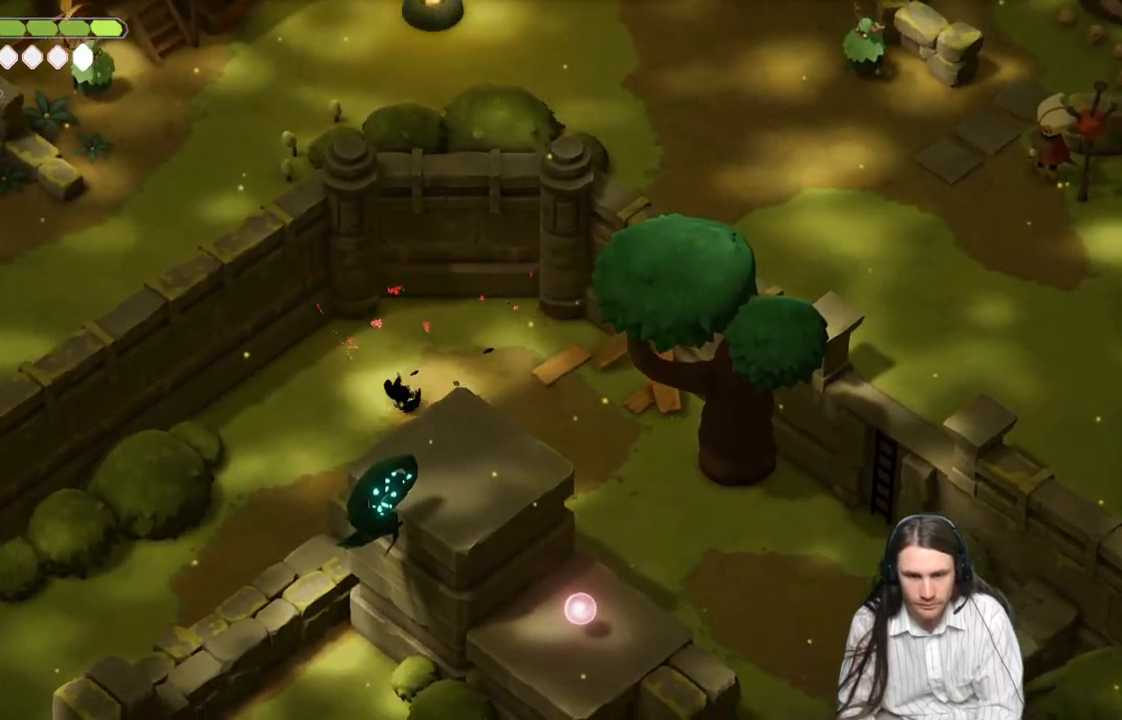
{"buttons": [], "left_stick": "down-left", "right_stick": "center", "events": []}
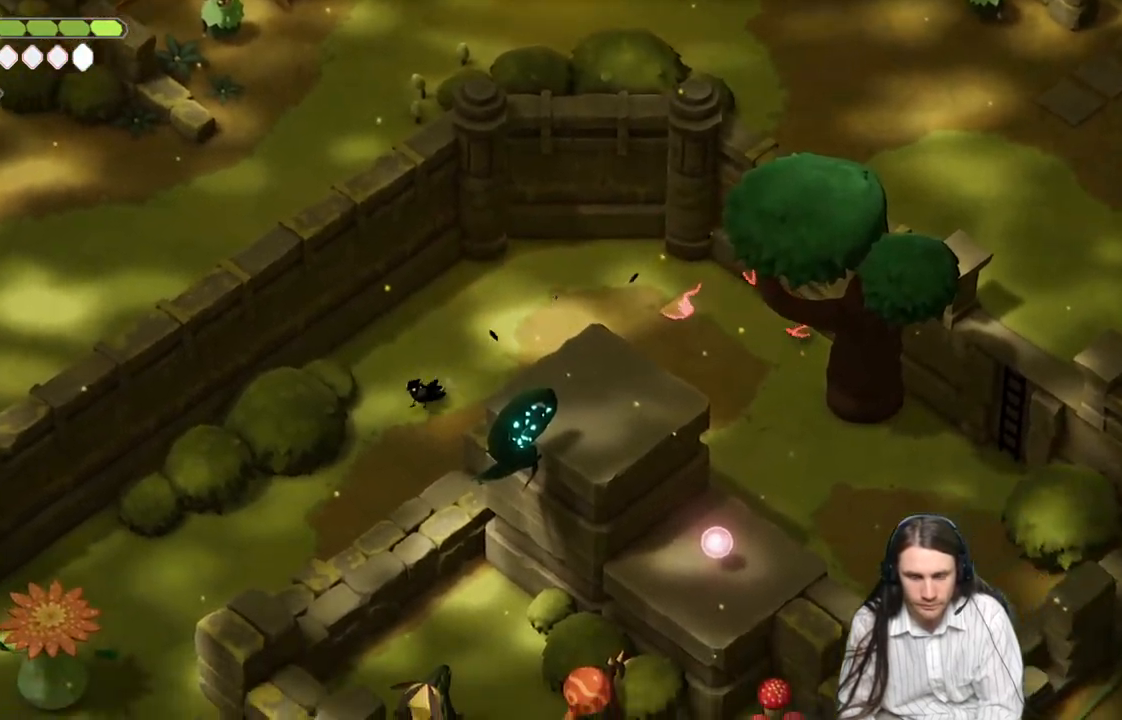
{"buttons": [], "left_stick": "down-left", "right_stick": "center", "events": [[167, "B", "down"], [367, "B", "up"]]}
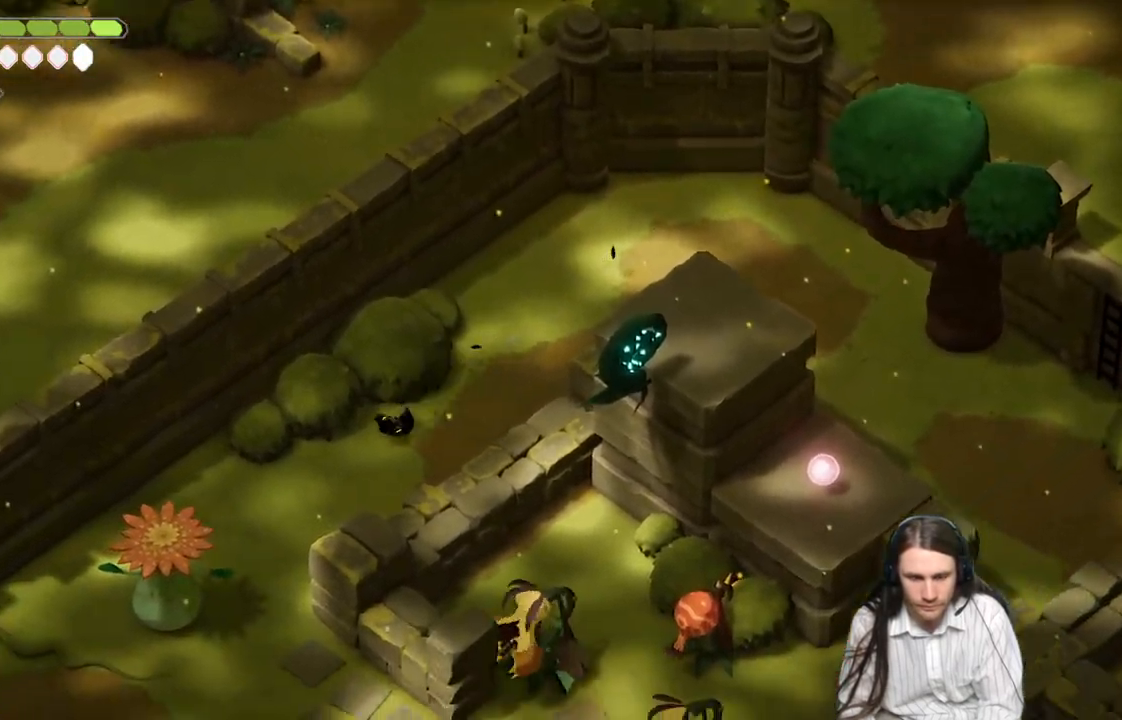
{"buttons": [], "left_stick": "down-left", "right_stick": "center", "events": []}
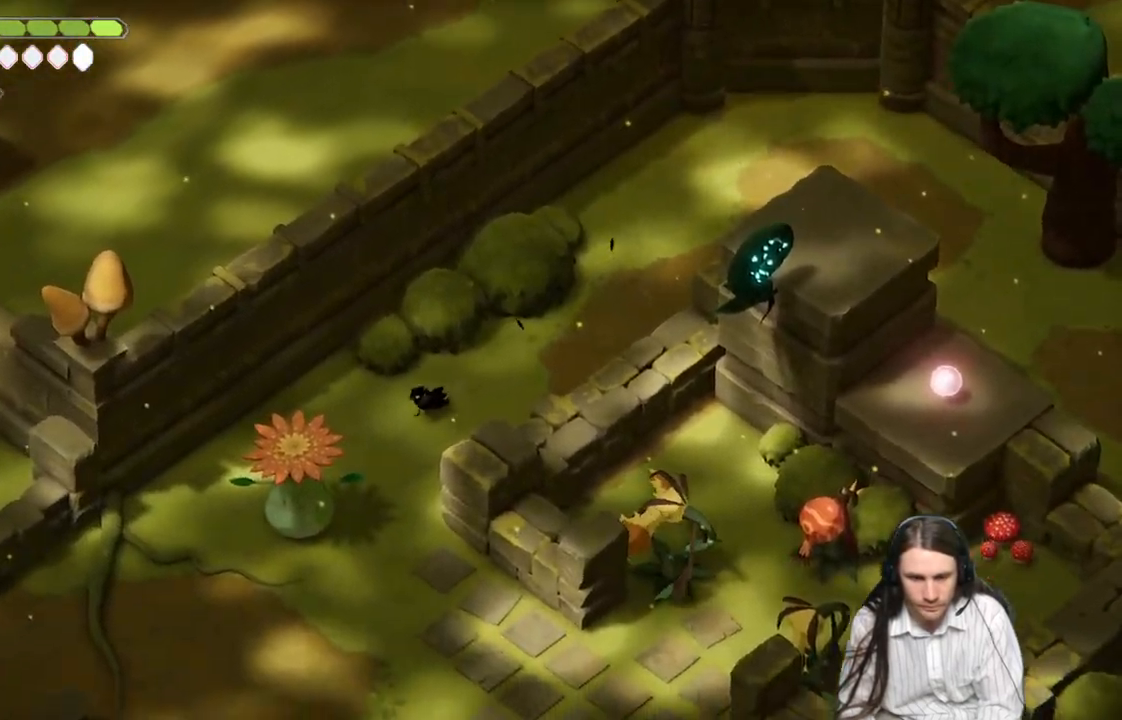
{"buttons": [], "left_stick": "down-left", "right_stick": "center", "events": [[250, "L1", "down"], [417, "L1", "up"]]}
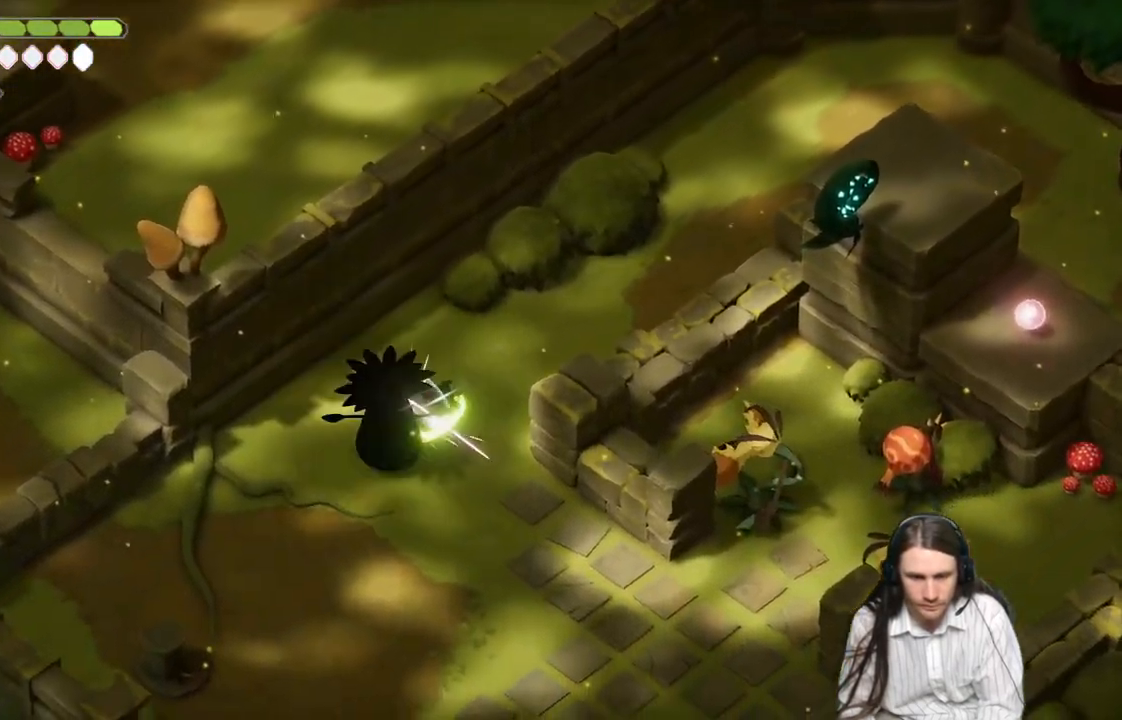
{"buttons": [], "left_stick": "down-left", "right_stick": "center", "events": [[183, "B", "down"], [200, "left_stick", "left"], [350, "left_stick", "down-left"], [383, "B", "up"]]}
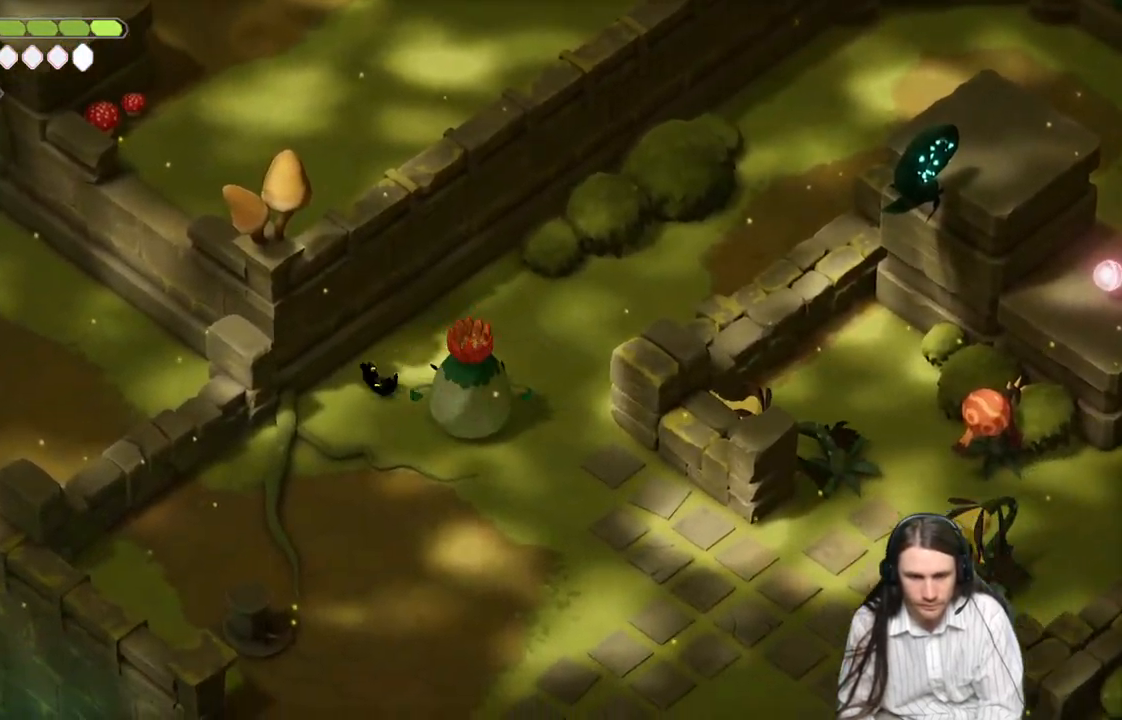
{"buttons": [], "left_stick": "down-left", "right_stick": "center", "events": []}
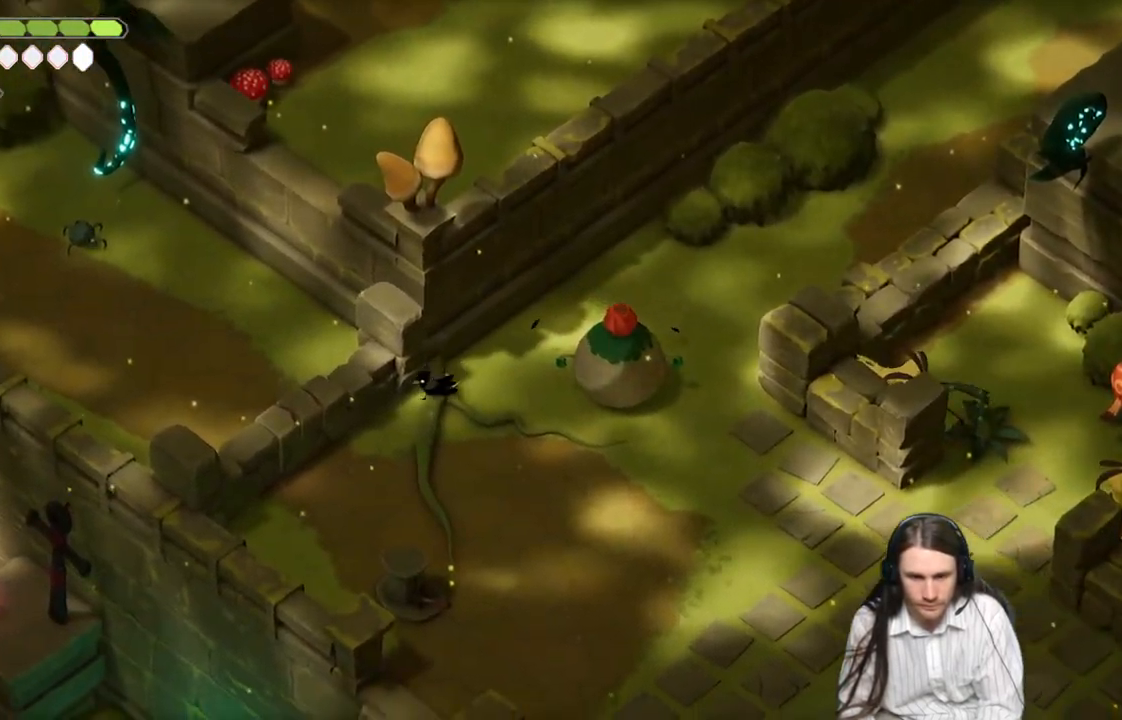
{"buttons": [], "left_stick": "up-left", "right_stick": "center", "events": [[283, "left_stick", "up-left"]]}
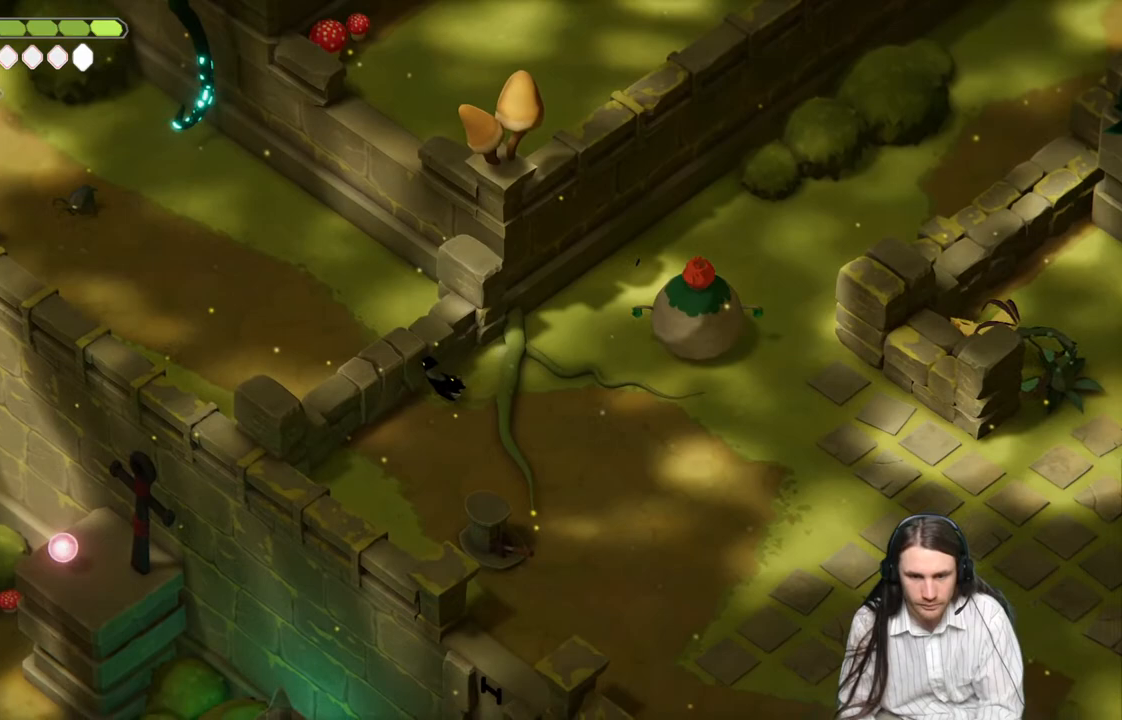
{"buttons": [], "left_stick": "right", "right_stick": "center", "events": [[183, "left_stick", "center"], [450, "left_stick", "right"]]}
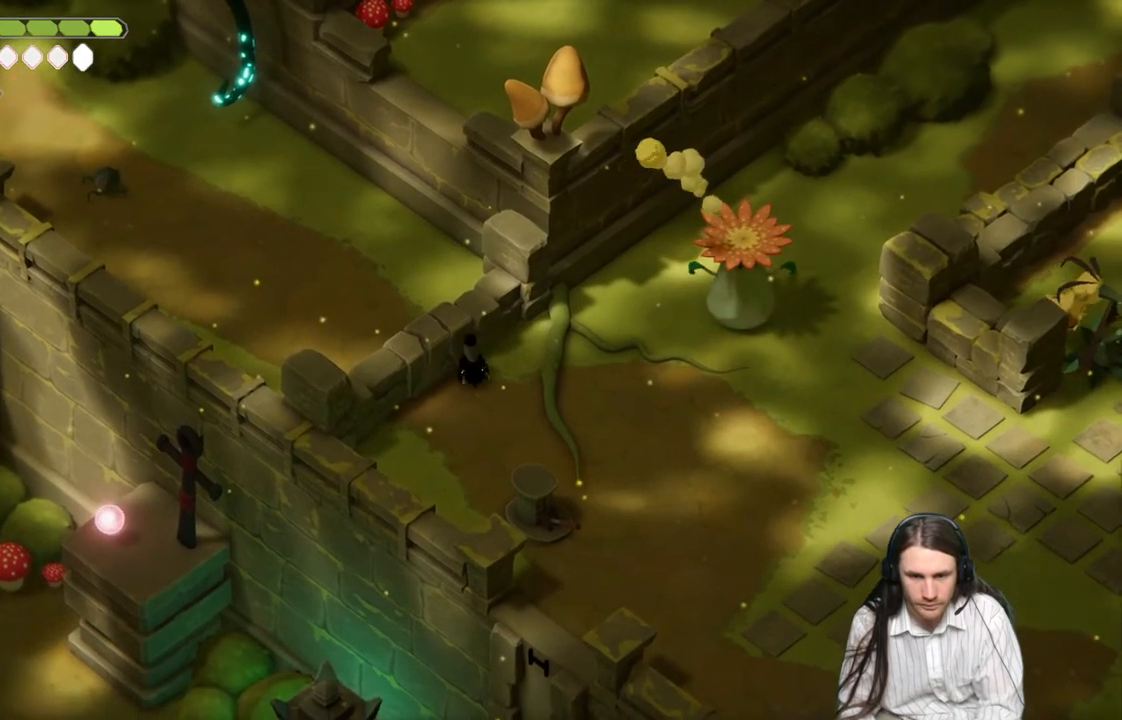
{"buttons": ["B"], "left_stick": "right", "right_stick": "center", "events": [[250, "B", "down"]]}
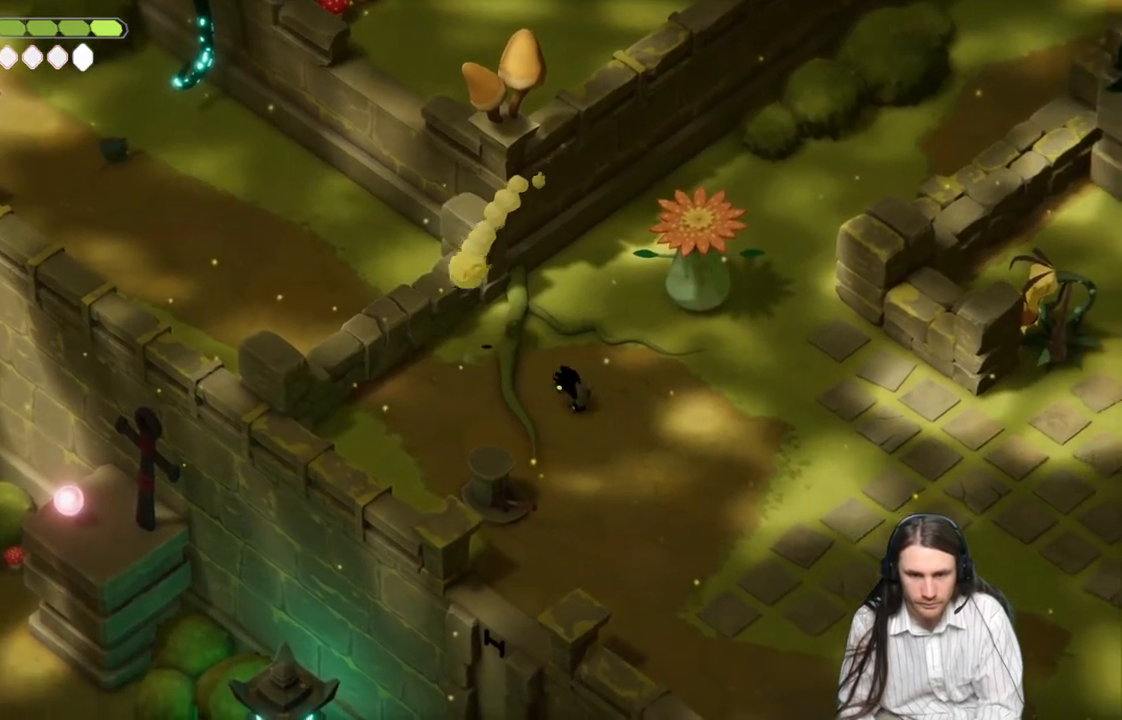
{"buttons": [], "left_stick": "right", "right_stick": "center", "events": [[17, "B", "up"]]}
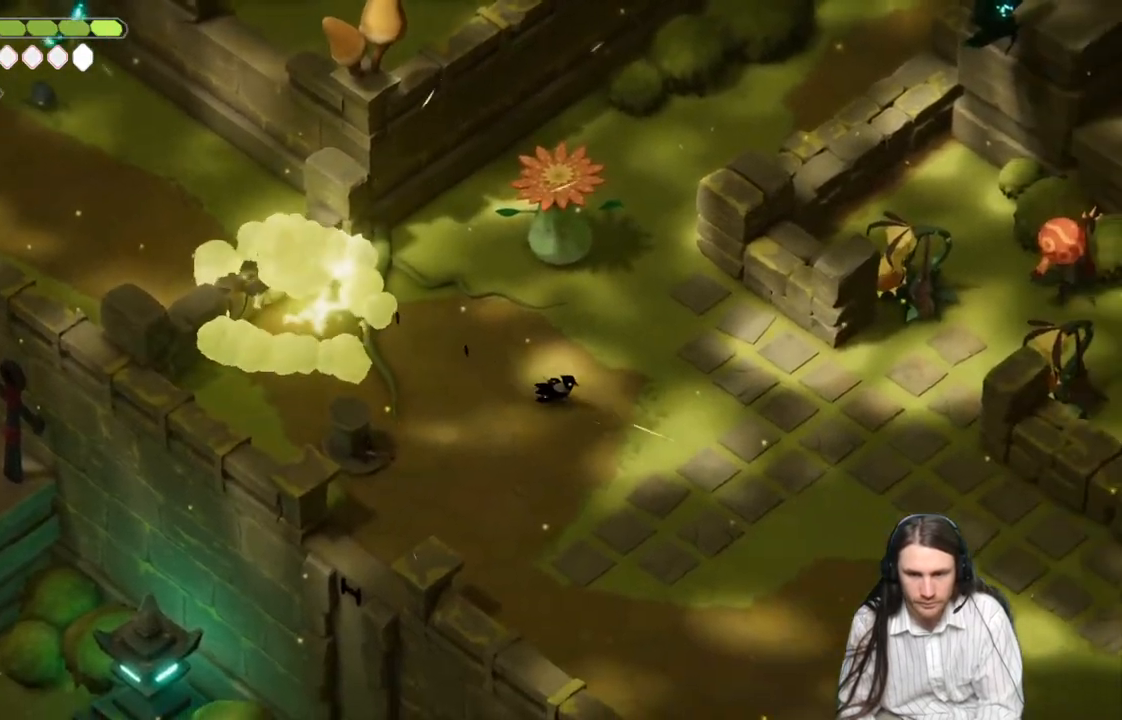
{"buttons": [], "left_stick": "up", "right_stick": "center", "events": [[433, "left_stick", "up"]]}
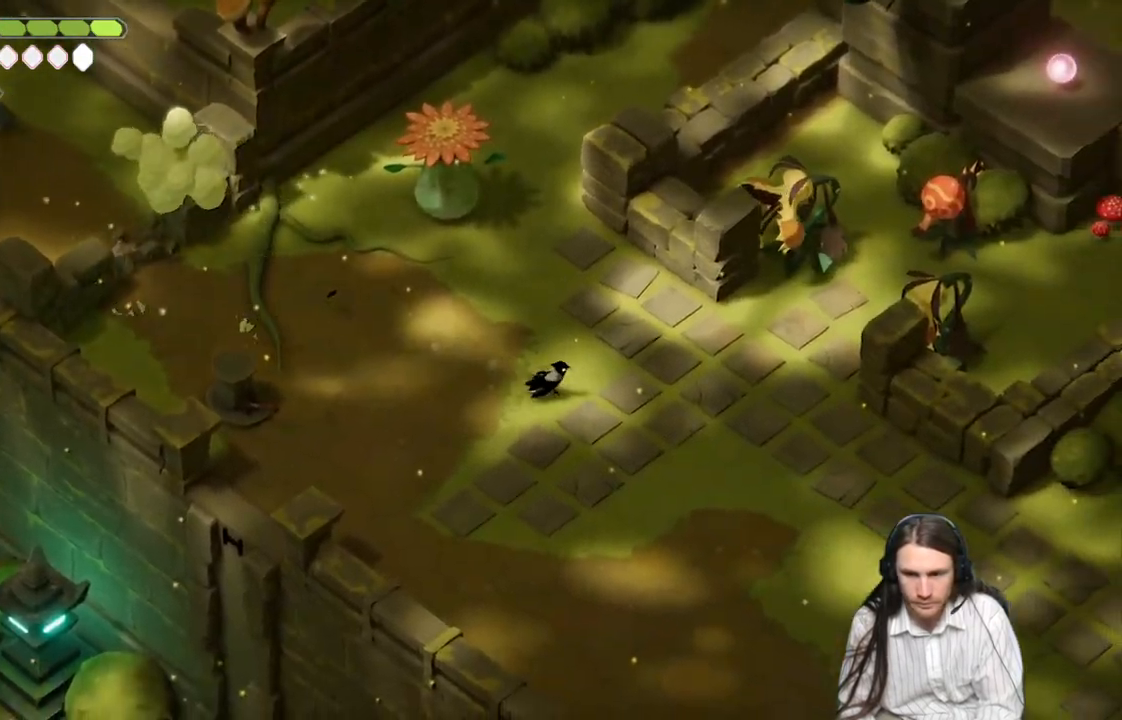
{"buttons": [], "left_stick": "up-left", "right_stick": "center", "events": [[150, "left_stick", "right"], [267, "left_stick", "center"], [367, "left_stick", "up-left"]]}
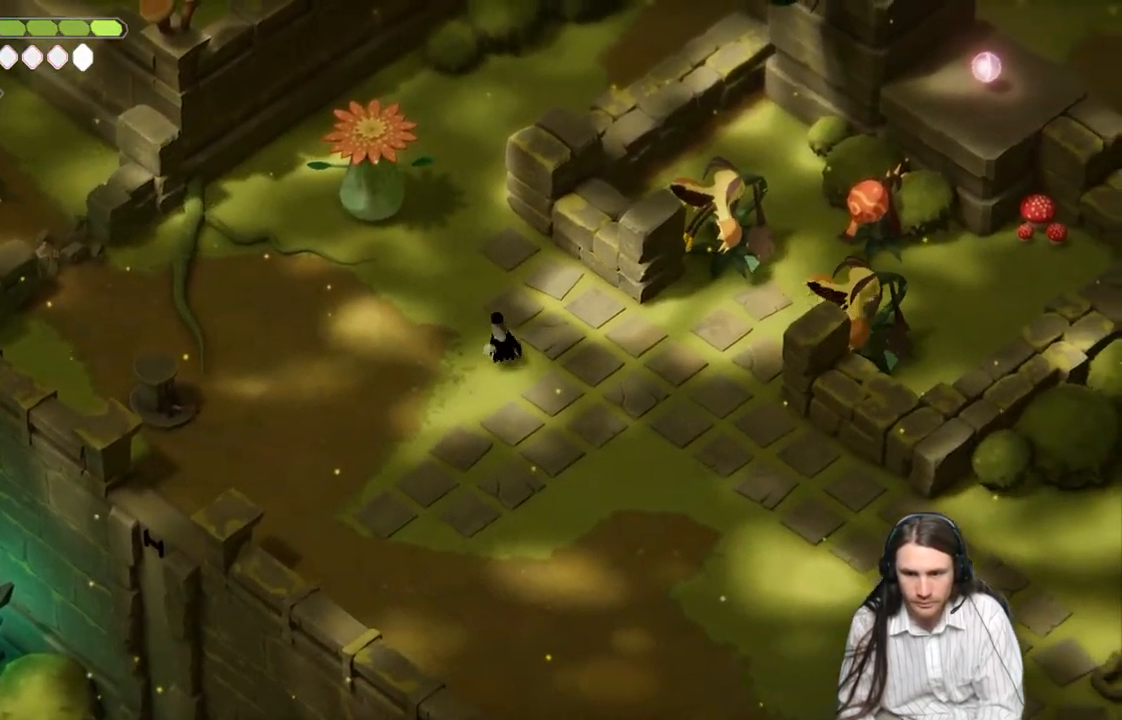
{"buttons": [], "left_stick": "up-left", "right_stick": "center", "events": []}
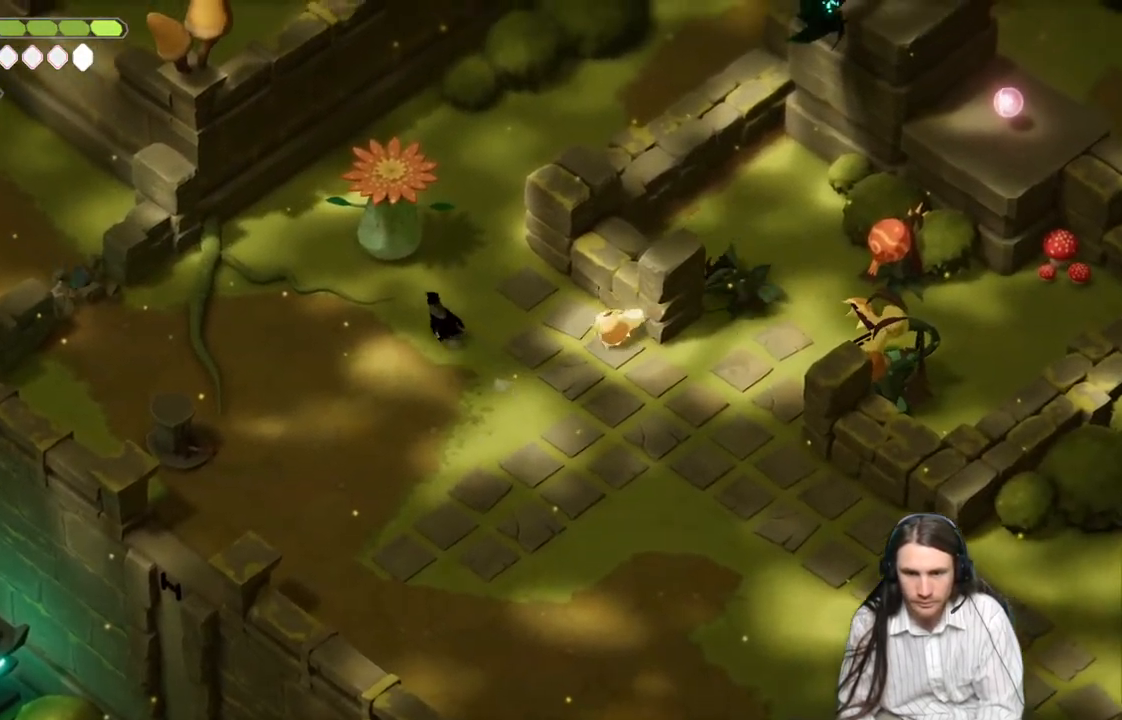
{"buttons": [], "left_stick": "down-right", "right_stick": "center", "events": [[217, "L1", "down"], [333, "left_stick", "right"], [350, "L1", "up"], [450, "left_stick", "down-right"]]}
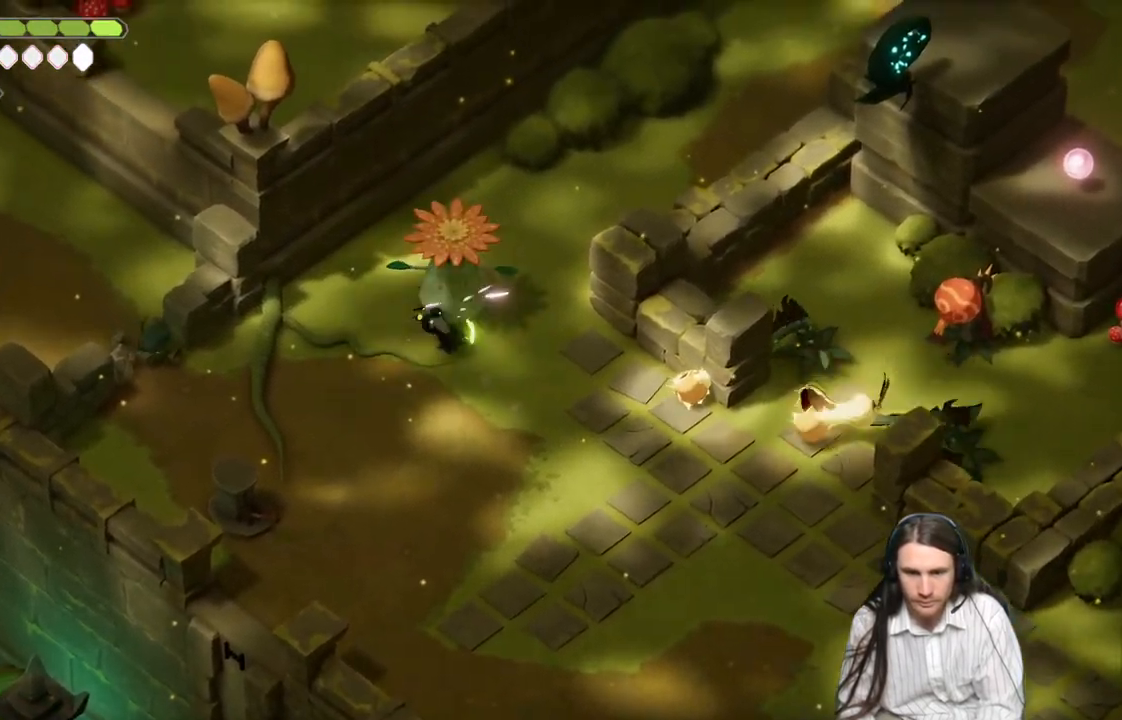
{"buttons": [], "left_stick": "down-right", "right_stick": "center", "events": [[250, "B", "down"], [467, "B", "up"]]}